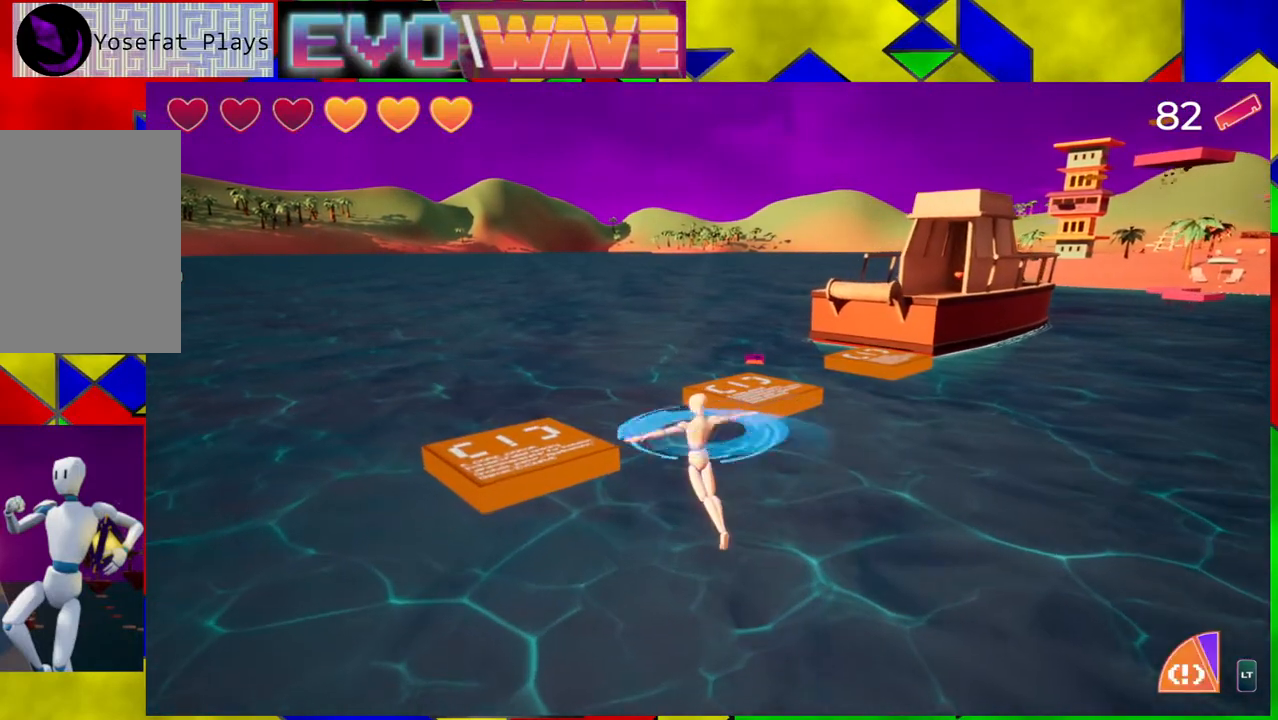
Gameplay with a controller (Nintendo layout); each line is a JSON object with the inputs held at the frame after it. "events" lists button and stick changes between this image and that frame as [ms after this image, input, new state], when the widget could be followed in between. Not read: L3 R3.
{"buttons": [], "left_stick": "up-left", "right_stick": "center", "events": []}
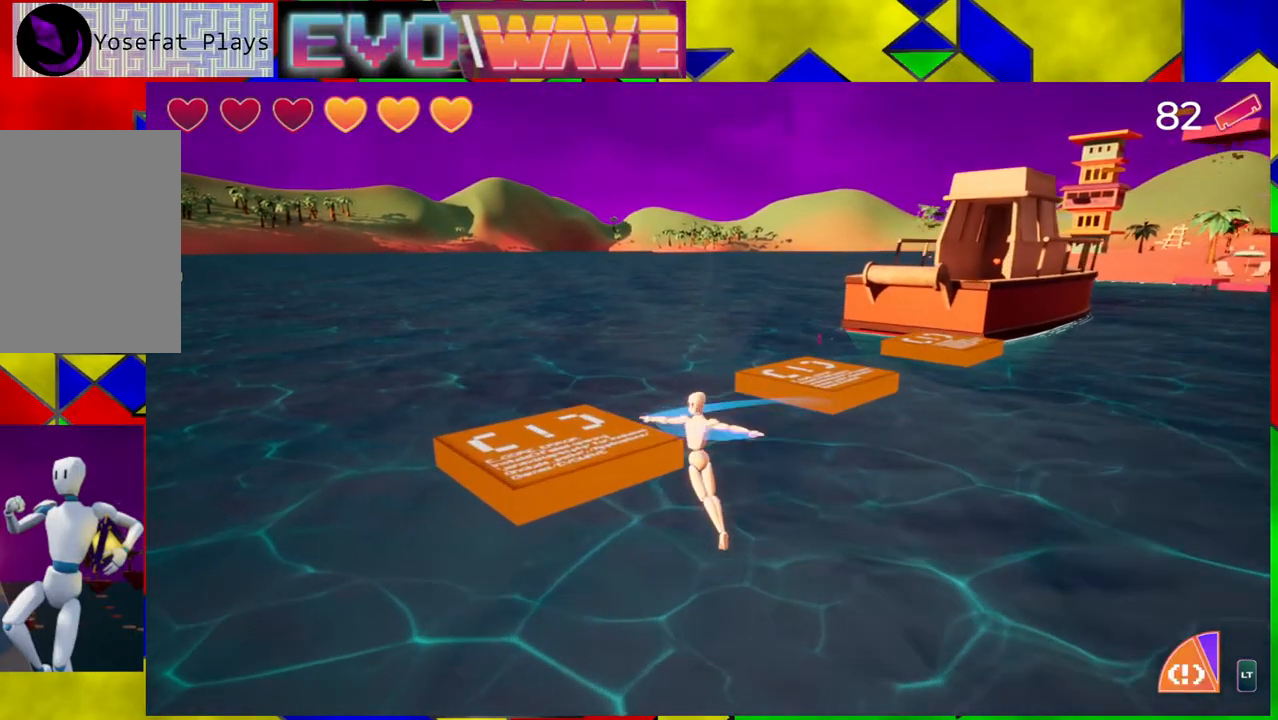
{"buttons": [], "left_stick": "up-left", "right_stick": "center", "events": [[67, "B", "down"], [367, "B", "up"]]}
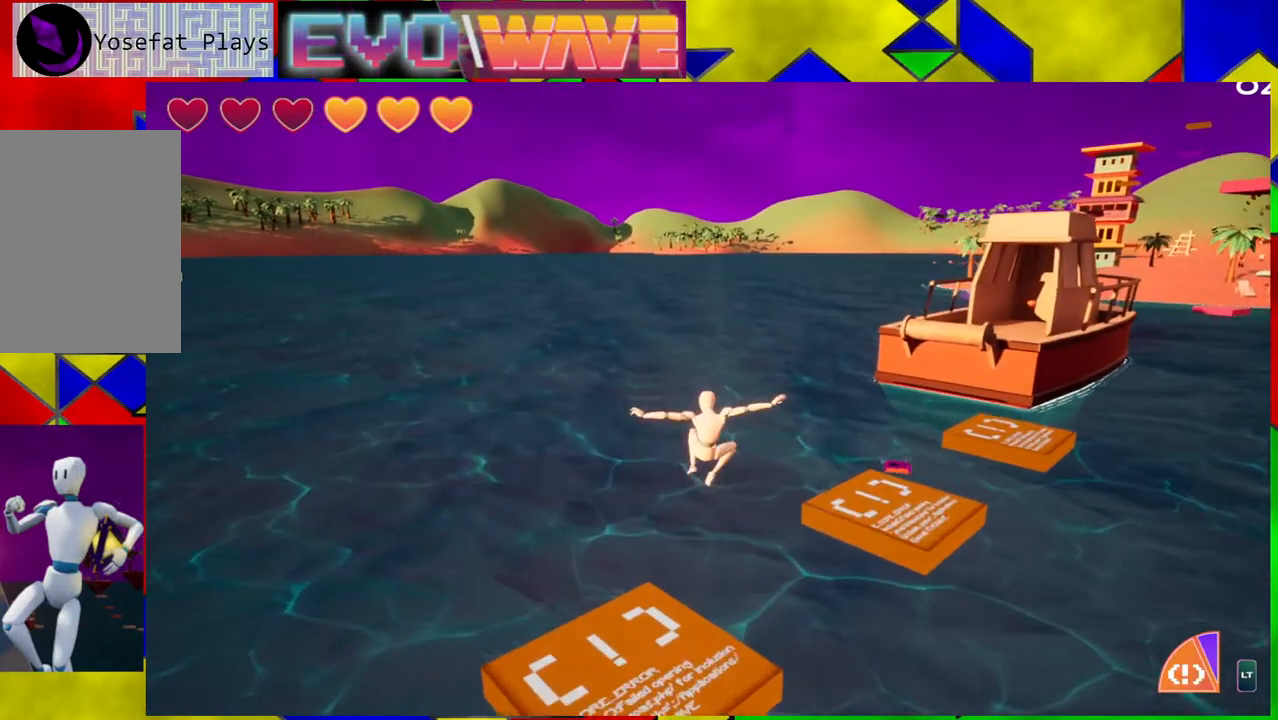
{"buttons": [], "left_stick": "center", "right_stick": "right", "events": [[233, "right_stick", "right"], [350, "left_stick", "center"]]}
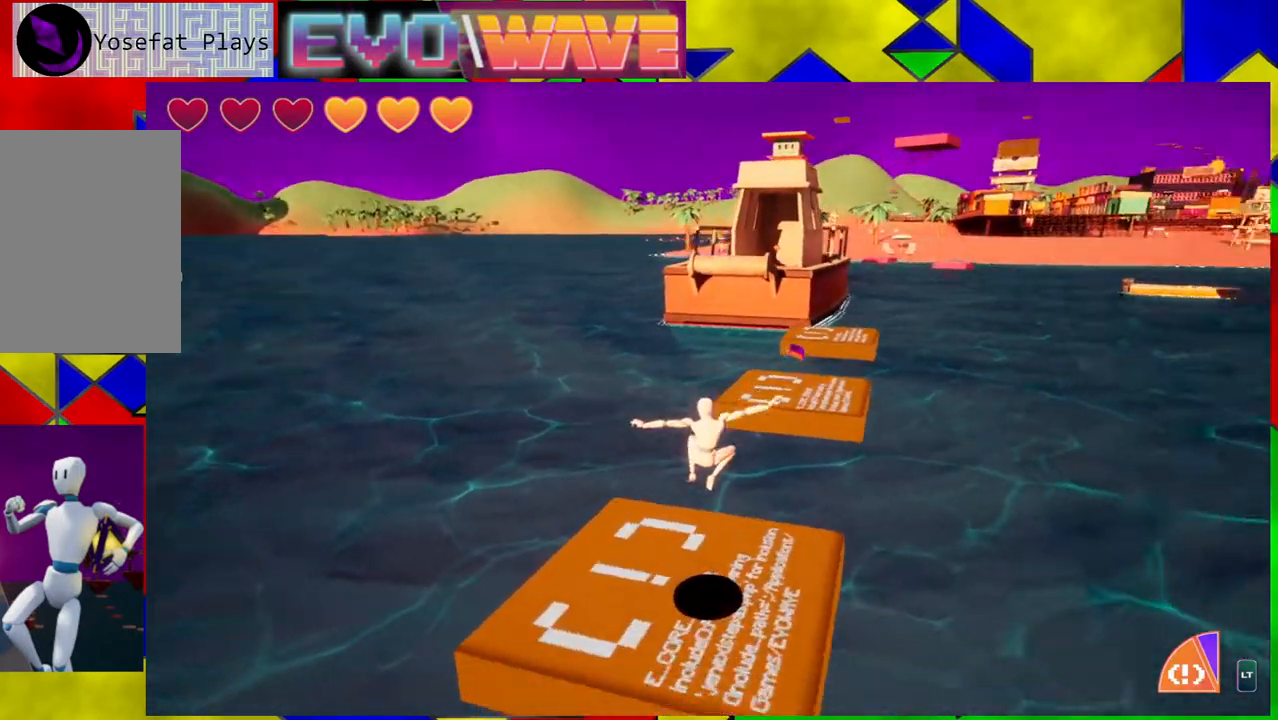
{"buttons": ["B"], "left_stick": "up", "right_stick": "center", "events": [[100, "right_stick", "center"], [183, "left_stick", "up-left"], [250, "left_stick", "up"], [367, "B", "down"]]}
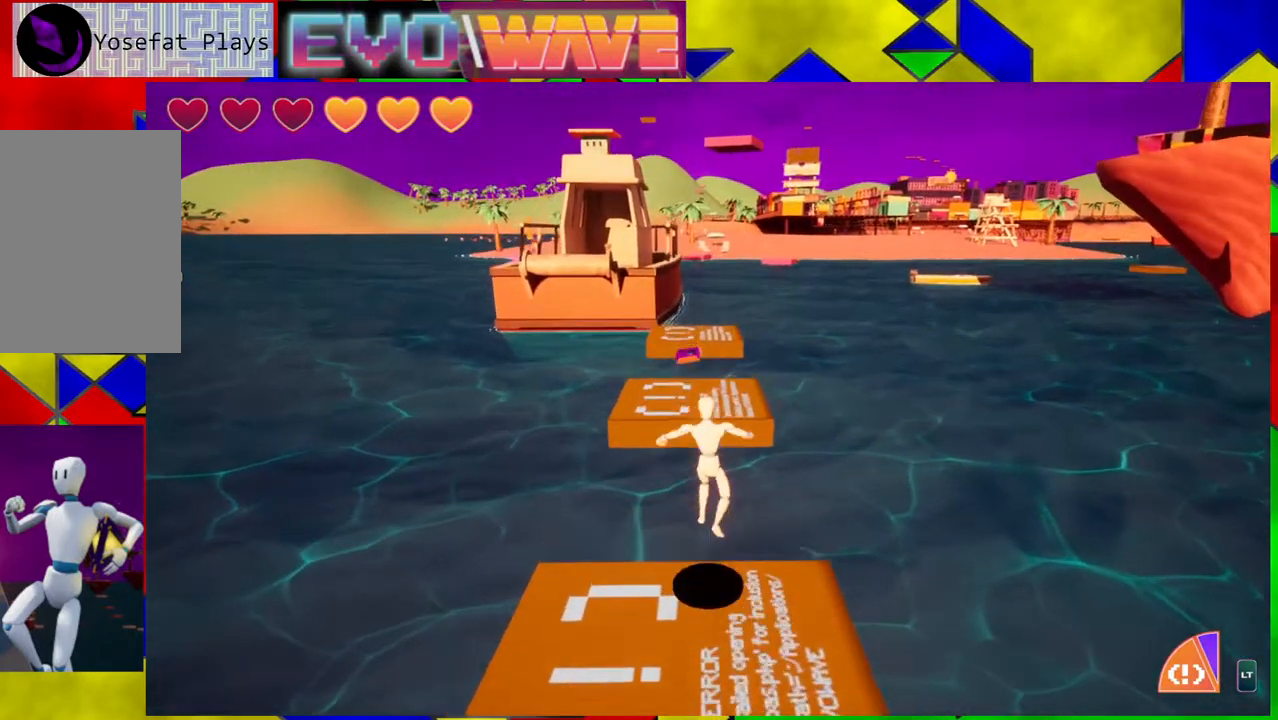
{"buttons": [], "left_stick": "up", "right_stick": "center", "events": [[317, "B", "up"]]}
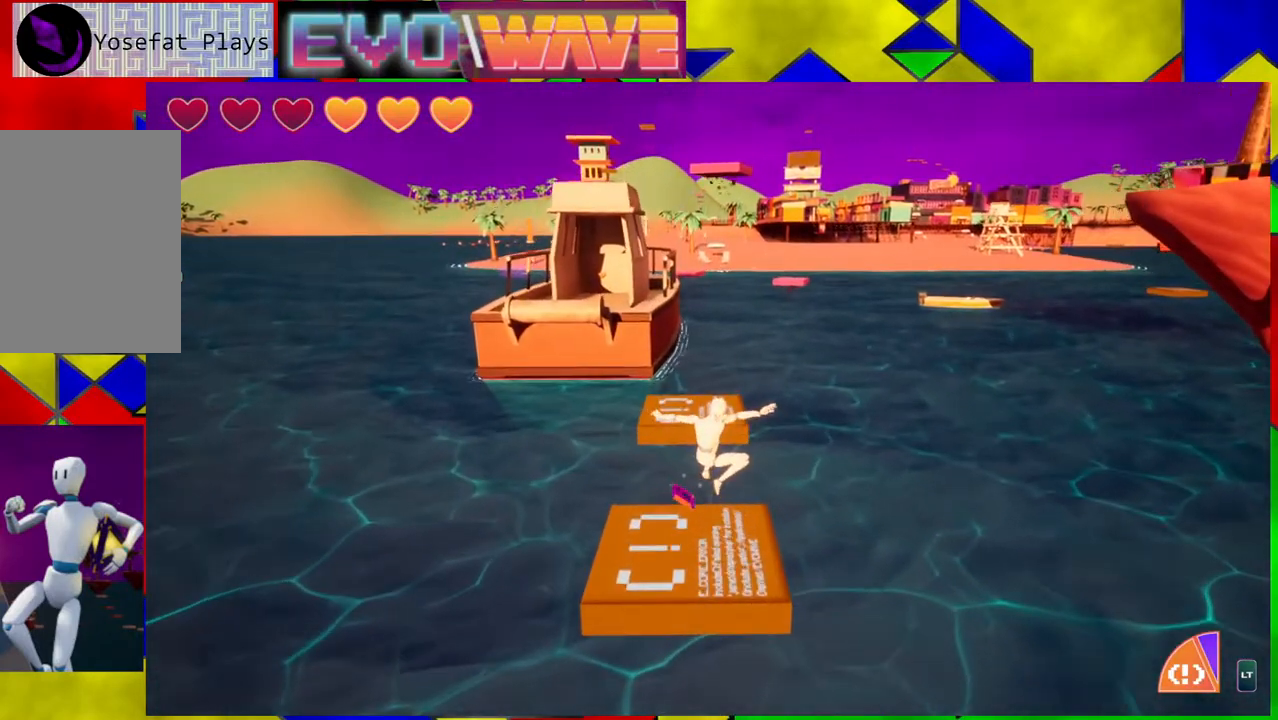
{"buttons": [], "left_stick": "up-left", "right_stick": "down", "events": [[150, "B", "down"], [250, "B", "up"], [283, "left_stick", "up-left"], [417, "right_stick", "down"]]}
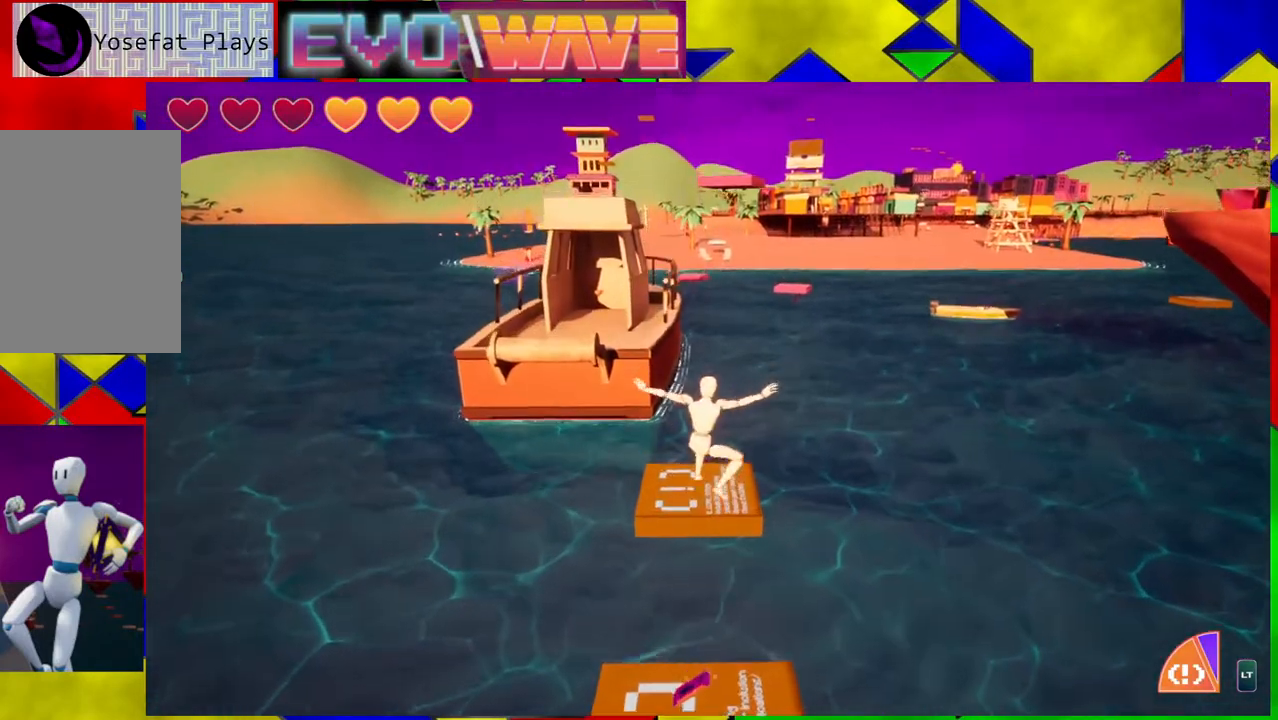
{"buttons": [], "left_stick": "up", "right_stick": "center", "events": [[50, "left_stick", "center"], [250, "right_stick", "center"], [417, "left_stick", "up"]]}
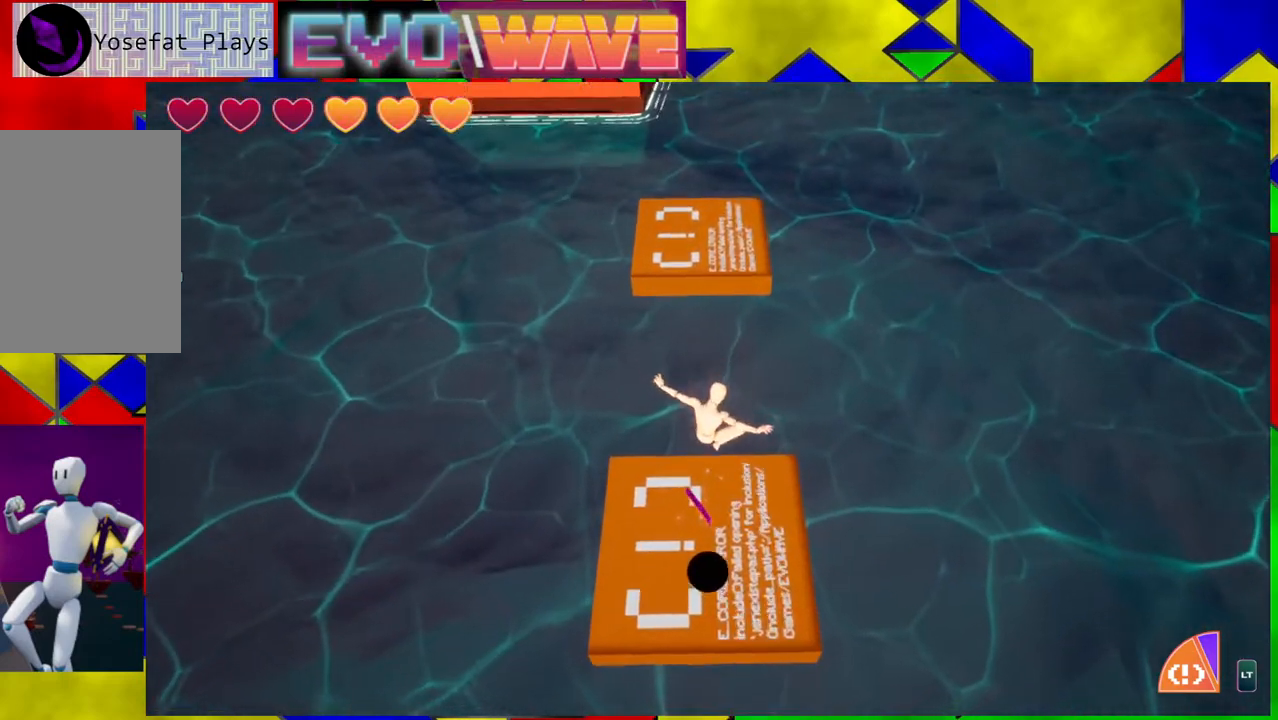
{"buttons": ["B"], "left_stick": "up", "right_stick": "center", "events": [[50, "left_stick", "center"], [217, "left_stick", "up"], [383, "B", "down"]]}
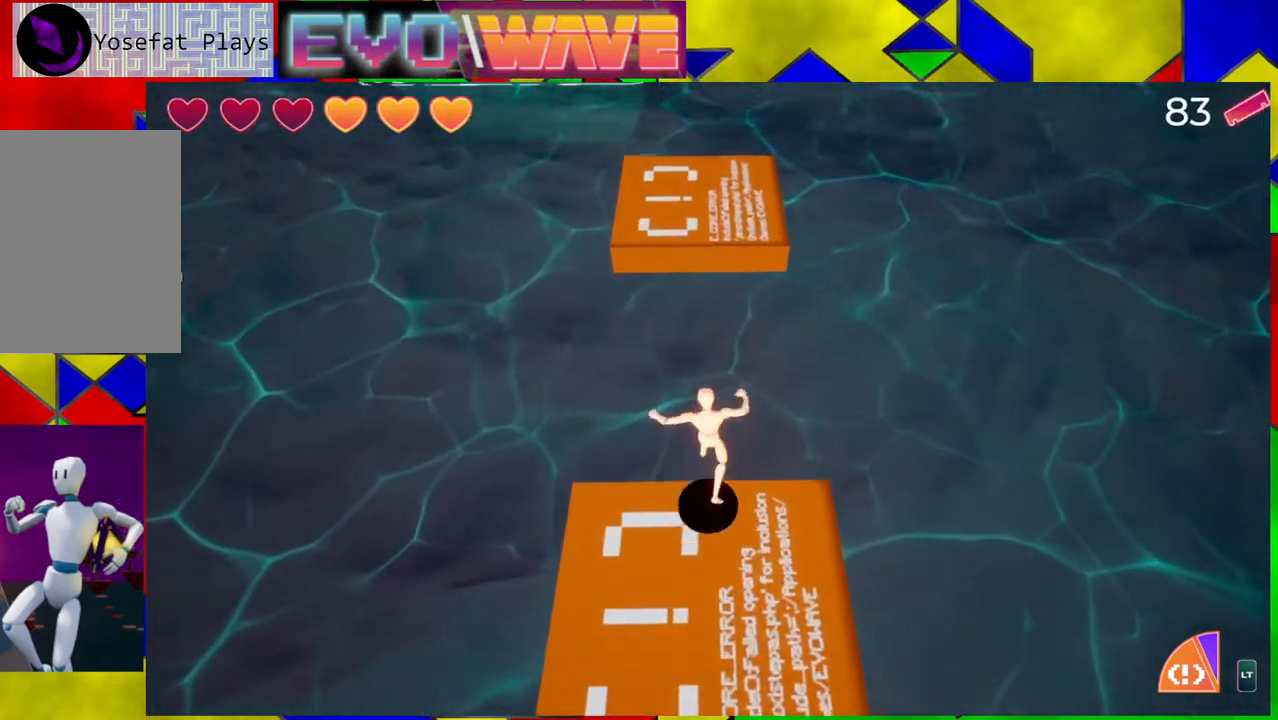
{"buttons": [], "left_stick": "up", "right_stick": "center", "events": [[133, "B", "up"], [250, "B", "down"], [350, "B", "up"]]}
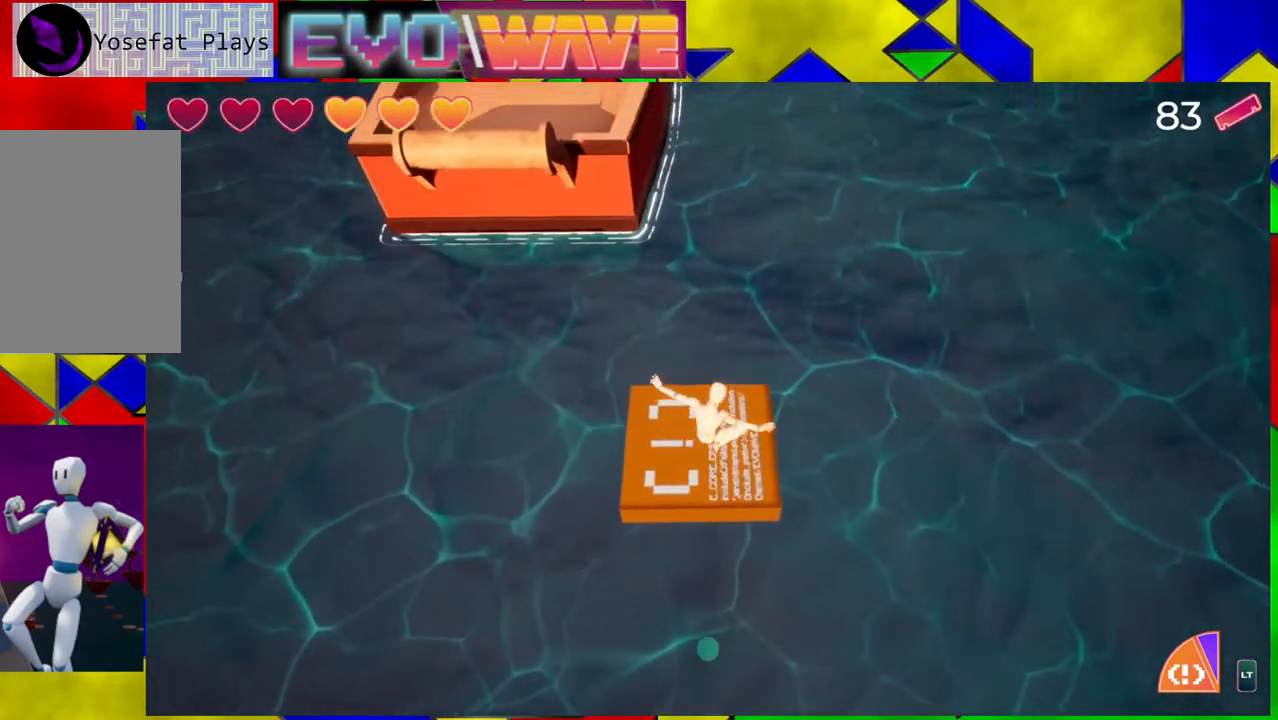
{"buttons": [], "left_stick": "up", "right_stick": "center", "events": []}
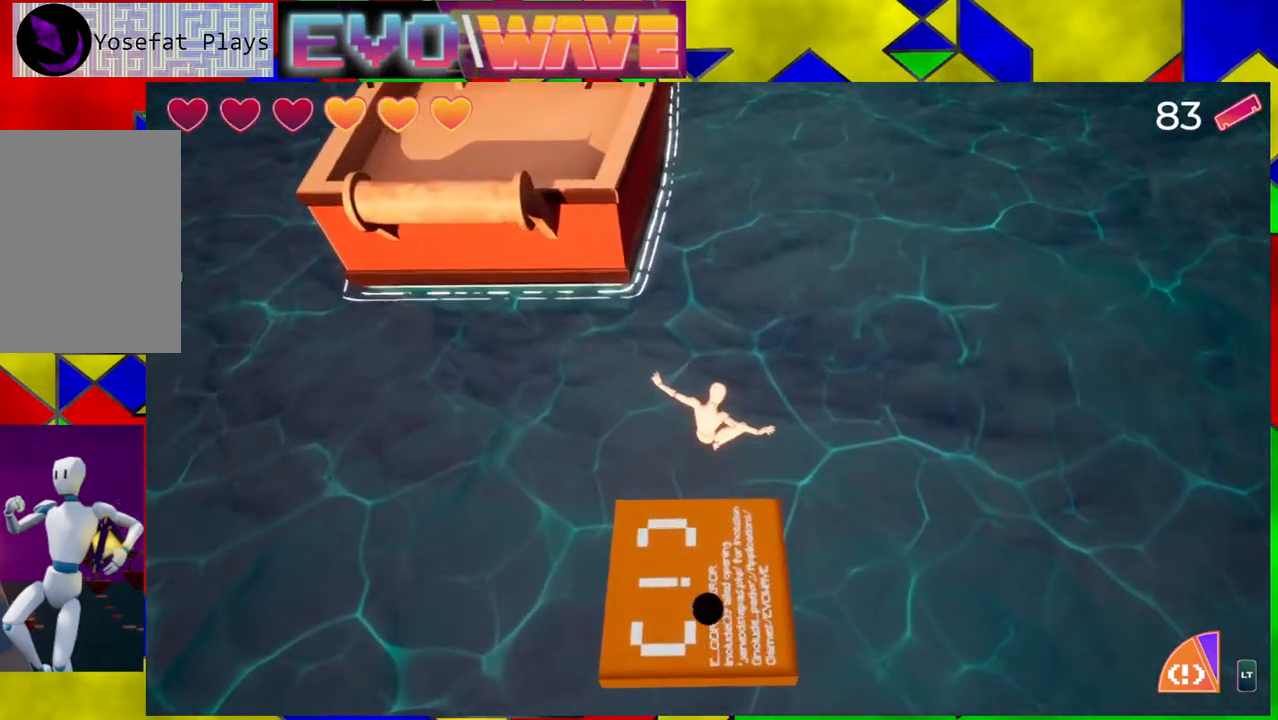
{"buttons": [], "left_stick": "up-left", "right_stick": "center", "events": [[100, "left_stick", "center"], [433, "left_stick", "up-left"]]}
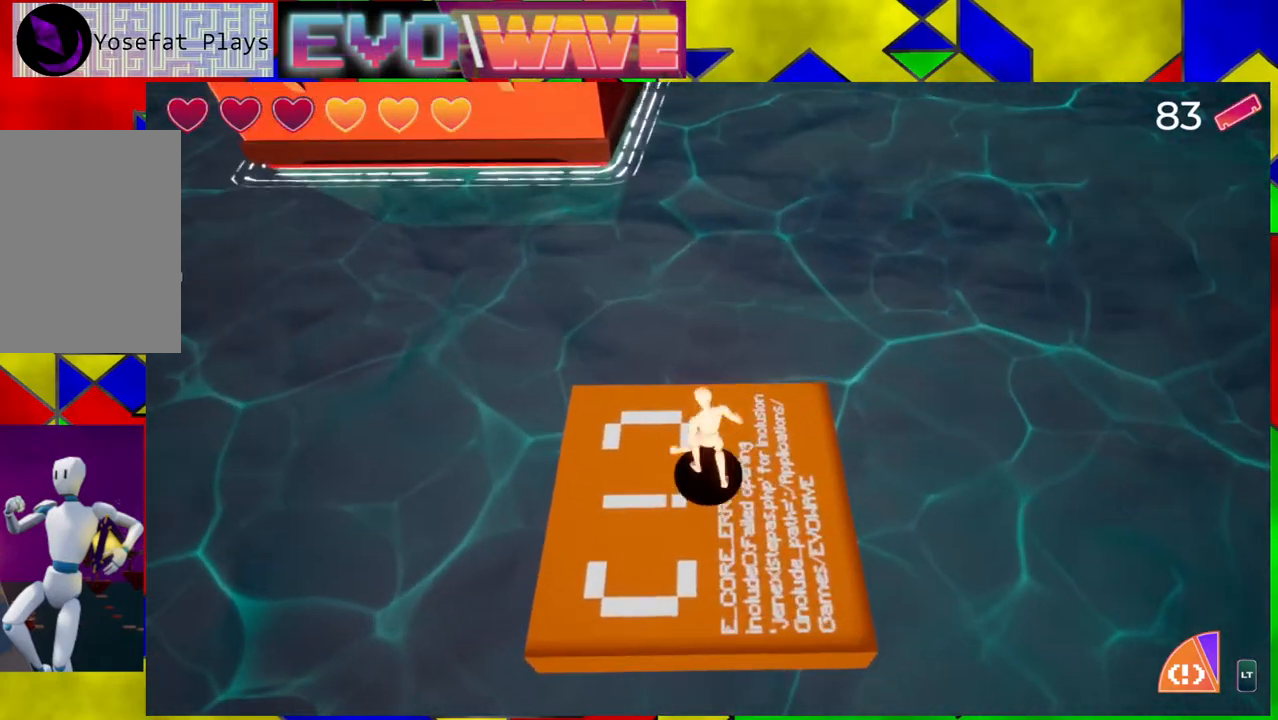
{"buttons": ["B"], "left_stick": "up-left", "right_stick": "center", "events": [[100, "B", "down"]]}
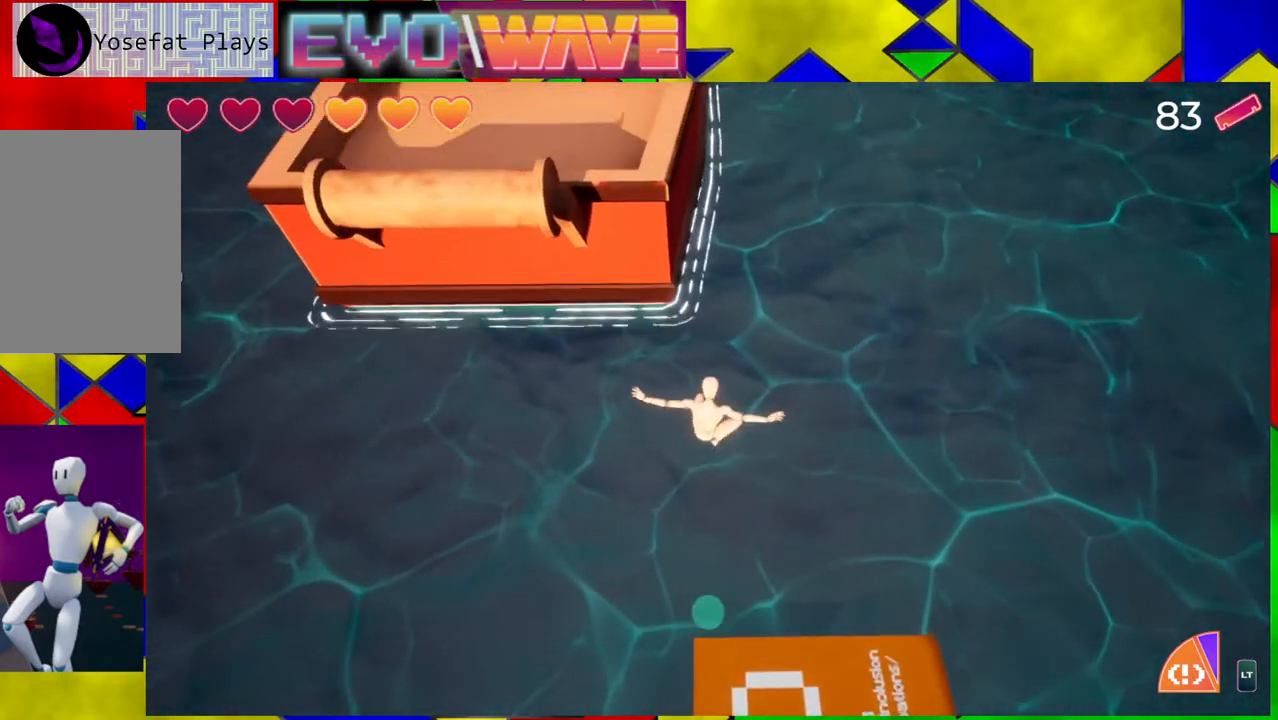
{"buttons": [], "left_stick": "up-left", "right_stick": "center", "events": [[67, "Y", "down"], [367, "Y", "up"], [383, "B", "up"]]}
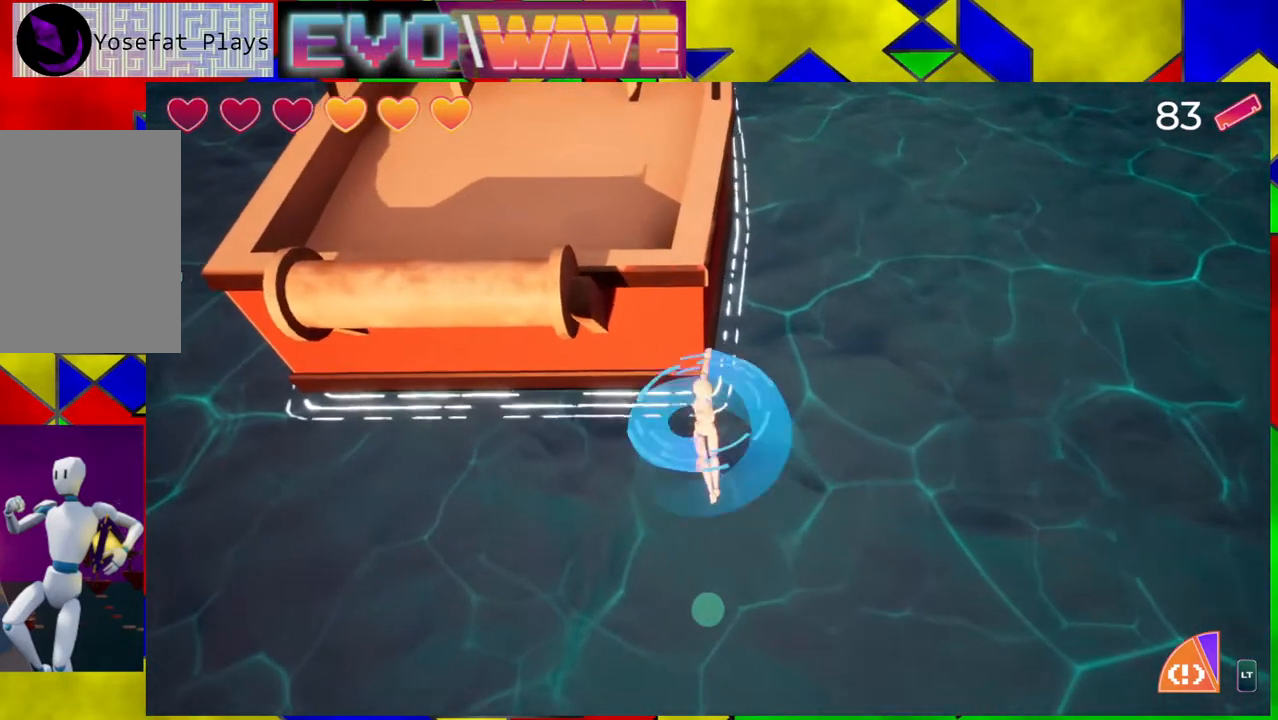
{"buttons": [], "left_stick": "up-left", "right_stick": "center", "events": [[150, "B", "down"], [450, "B", "up"]]}
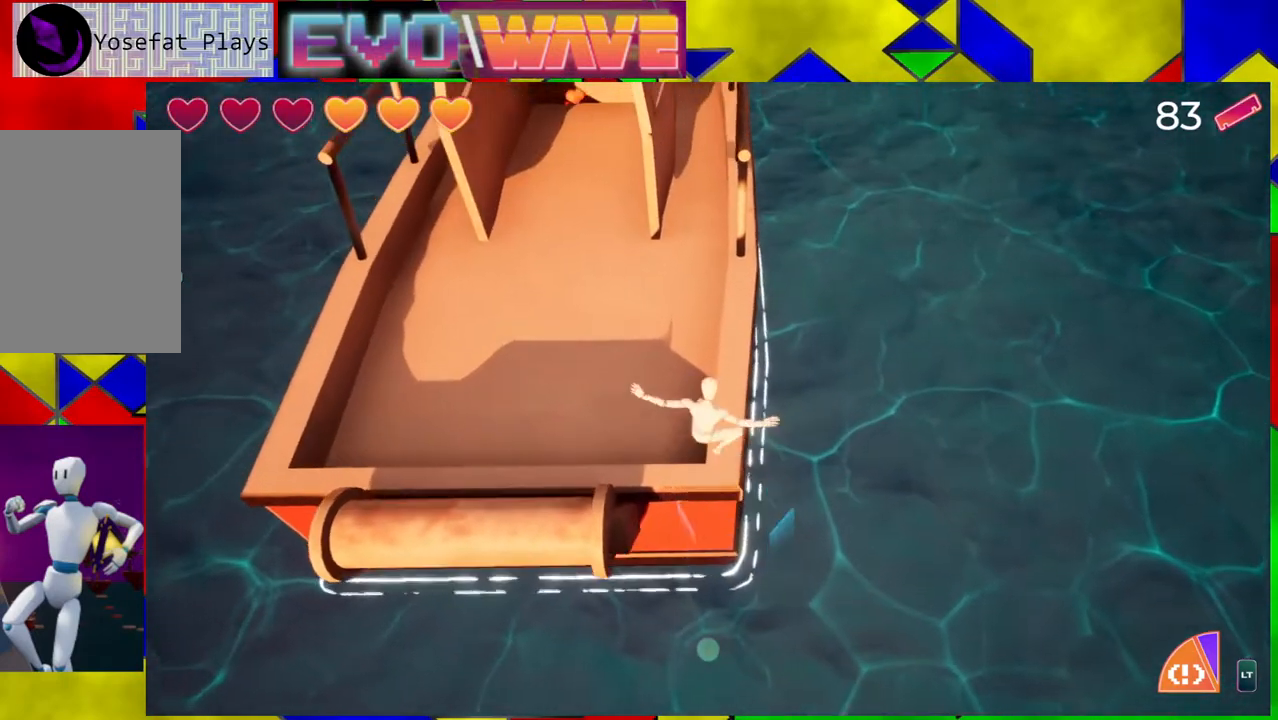
{"buttons": [], "left_stick": "up-left", "right_stick": "center", "events": [[150, "right_stick", "up"], [467, "right_stick", "center"]]}
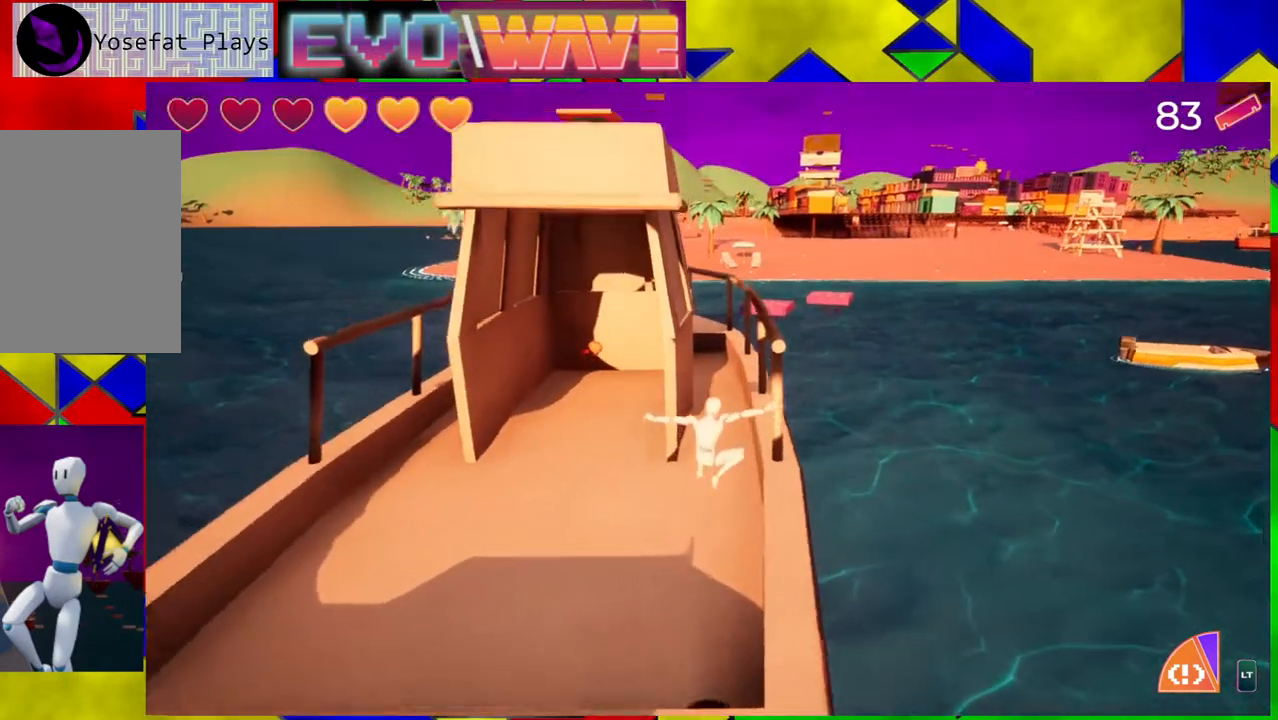
{"buttons": [], "left_stick": "up-left", "right_stick": "center", "events": []}
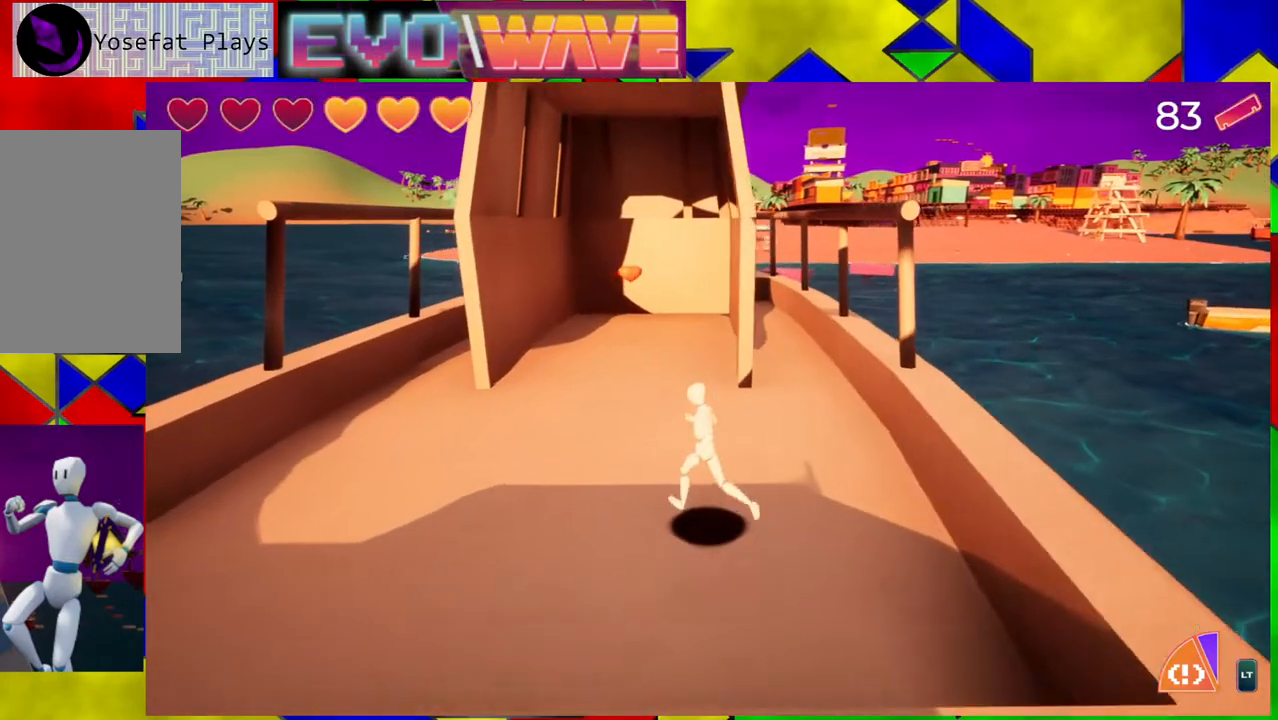
{"buttons": [], "left_stick": "up", "right_stick": "center", "events": [[333, "left_stick", "up"]]}
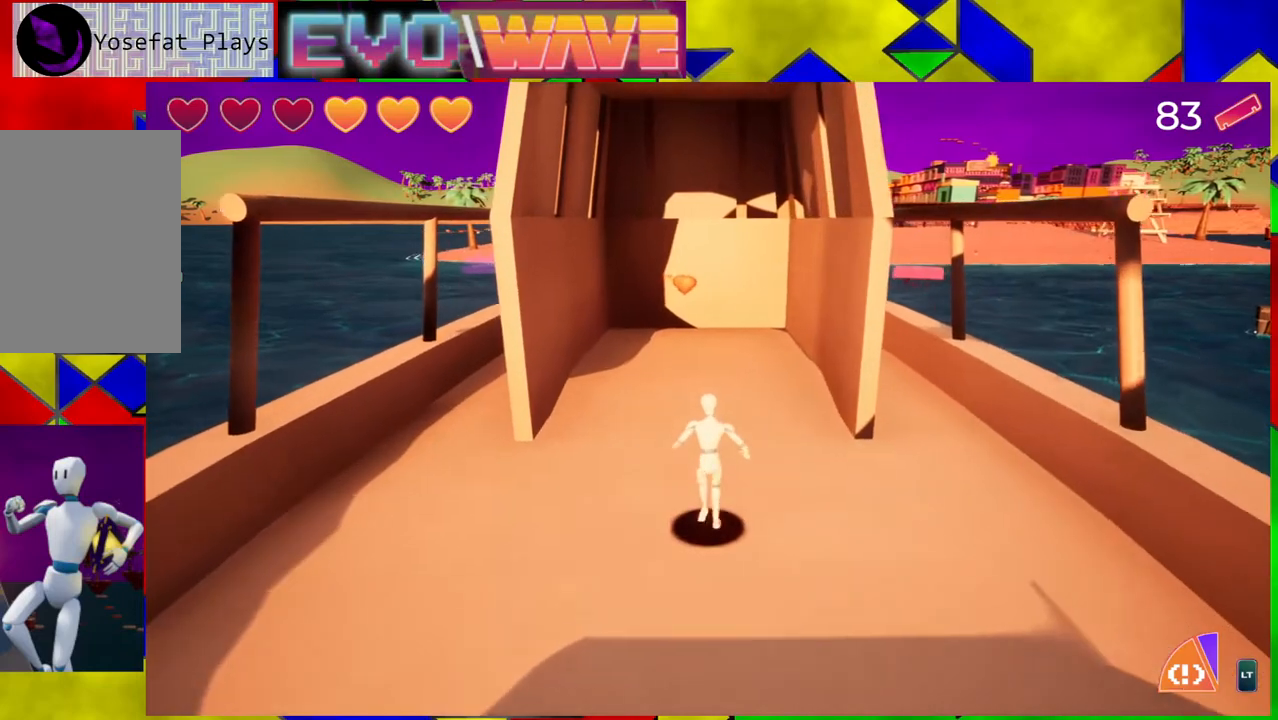
{"buttons": [], "left_stick": "up", "right_stick": "center", "events": []}
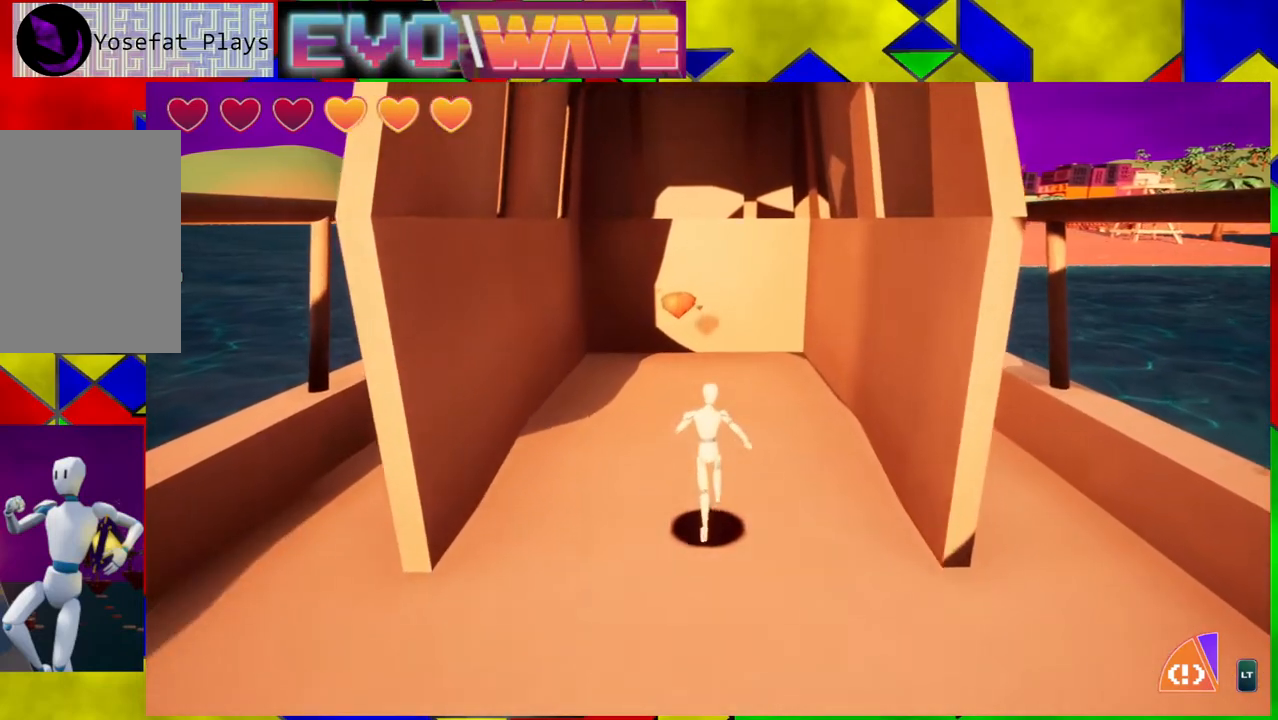
{"buttons": [], "left_stick": "up", "right_stick": "center", "events": []}
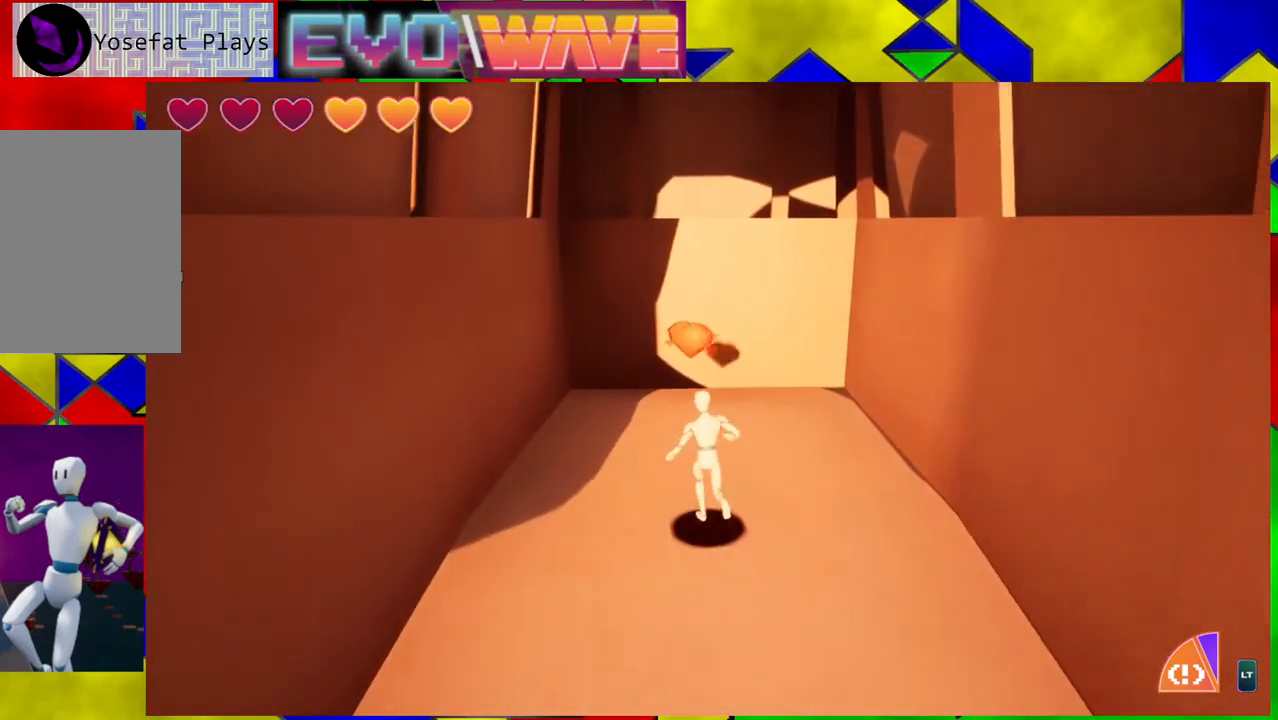
{"buttons": [], "left_stick": "down-right", "right_stick": "center", "events": [[317, "left_stick", "right"], [433, "left_stick", "down-right"]]}
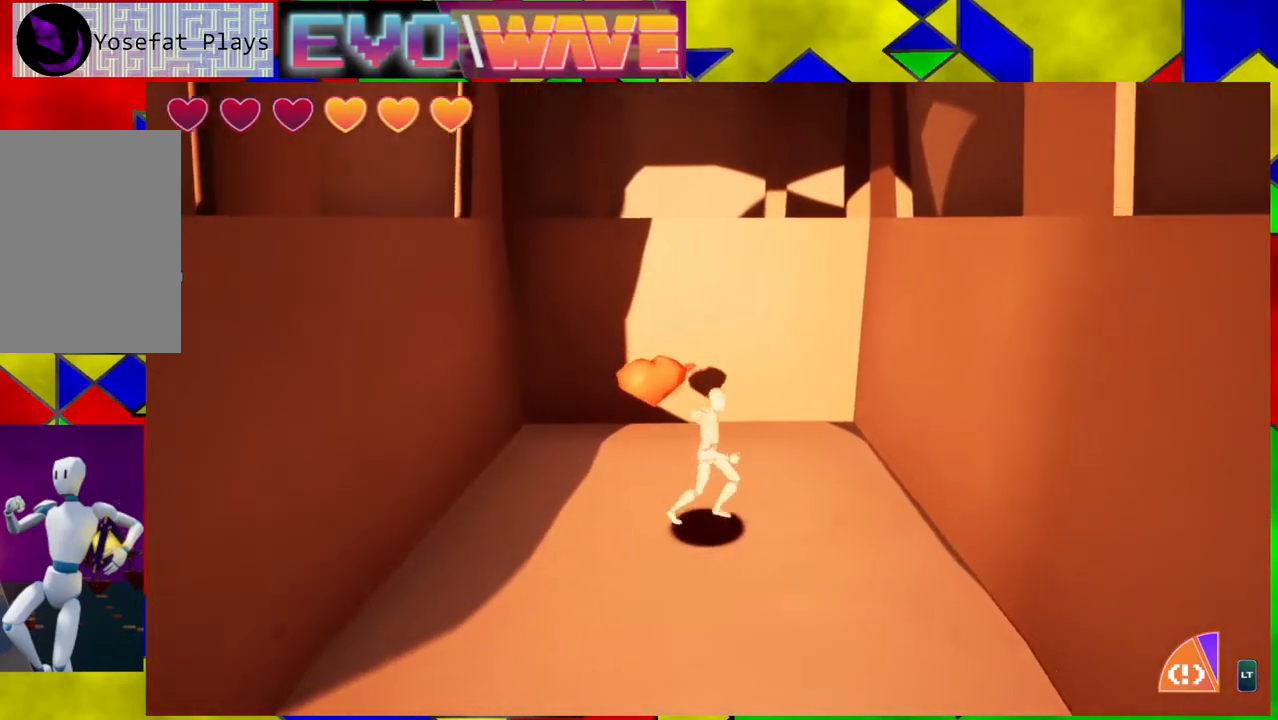
{"buttons": [], "left_stick": "down", "right_stick": "center", "events": [[17, "left_stick", "down"]]}
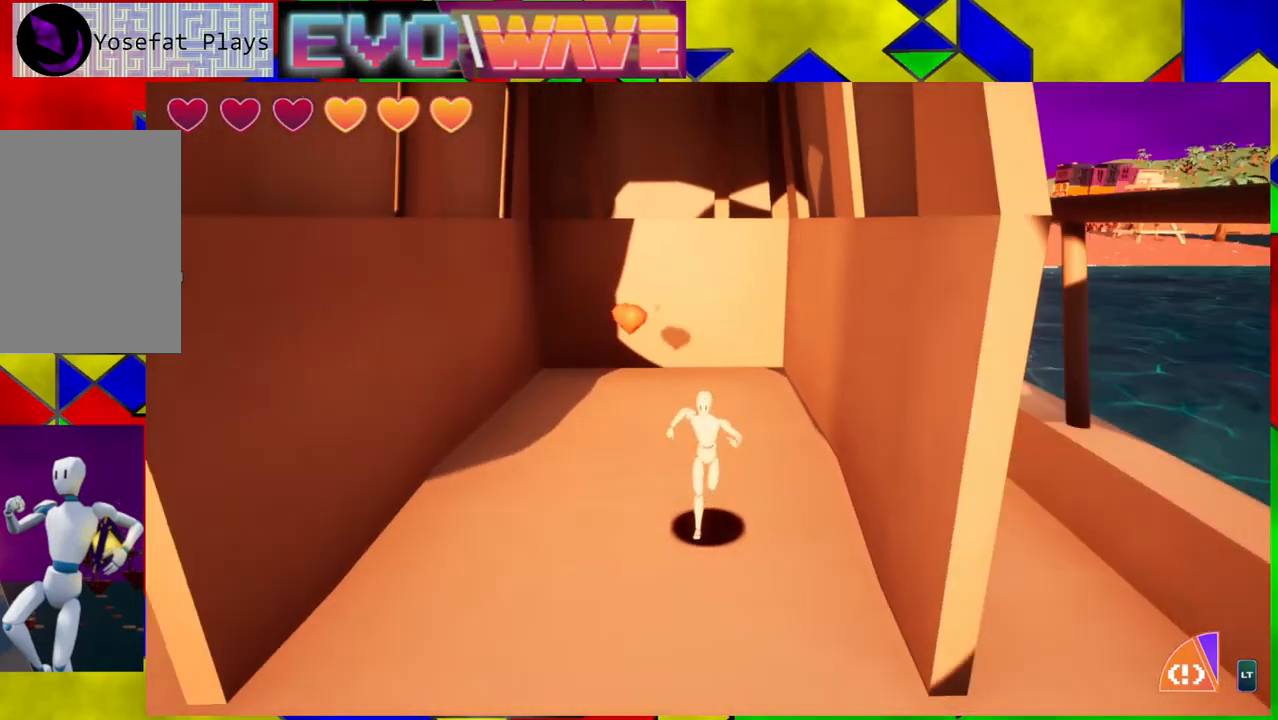
{"buttons": [], "left_stick": "down", "right_stick": "center", "events": []}
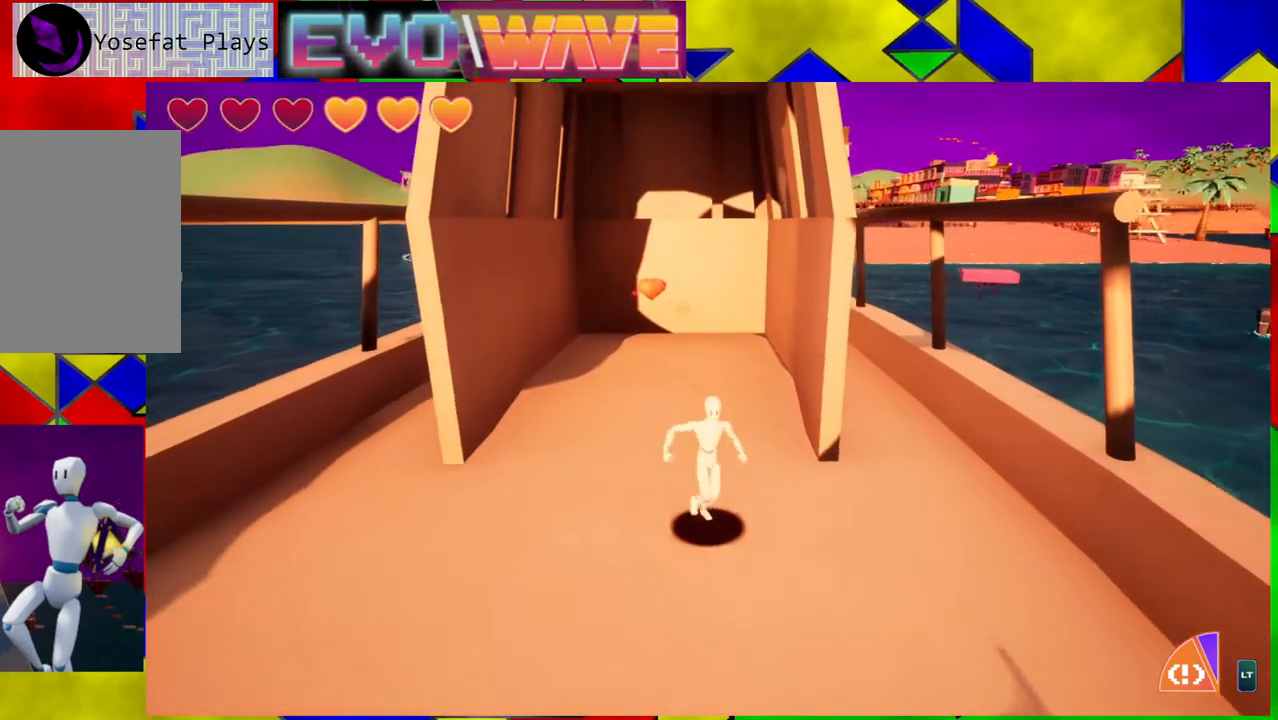
{"buttons": ["B"], "left_stick": "up-right", "right_stick": "center", "events": [[50, "left_stick", "right"], [400, "B", "down"], [400, "left_stick", "up-right"]]}
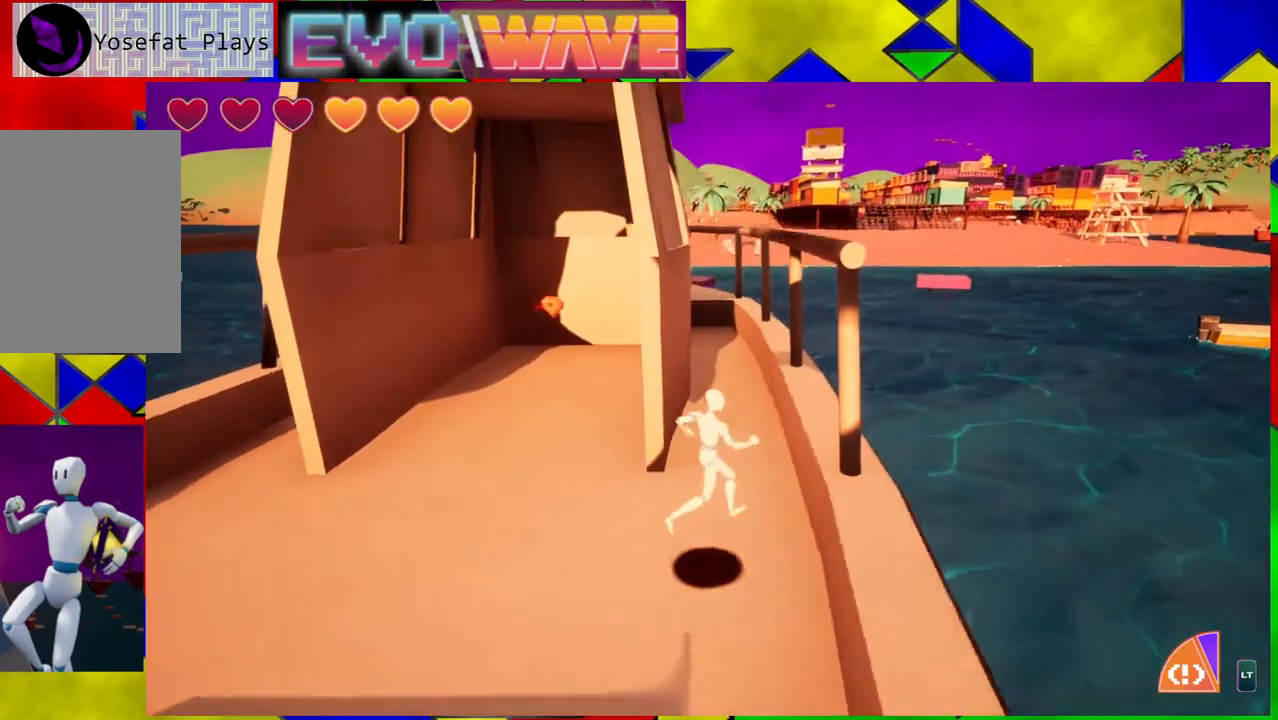
{"buttons": ["B"], "left_stick": "up", "right_stick": "center", "events": [[17, "left_stick", "up"], [200, "left_stick", "center"], [317, "B", "up"], [450, "B", "down"], [483, "left_stick", "up"]]}
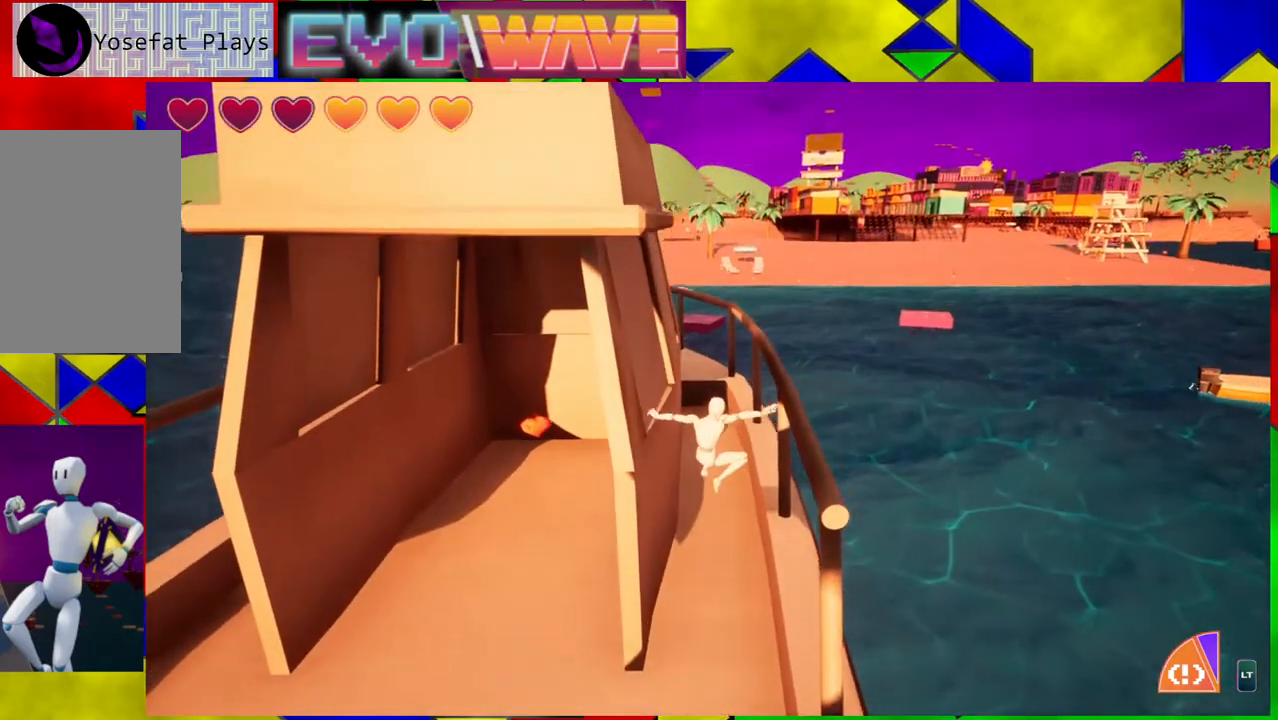
{"buttons": [], "left_stick": "up", "right_stick": "center", "events": [[17, "left_stick", "up-right"], [283, "left_stick", "up"], [367, "B", "up"]]}
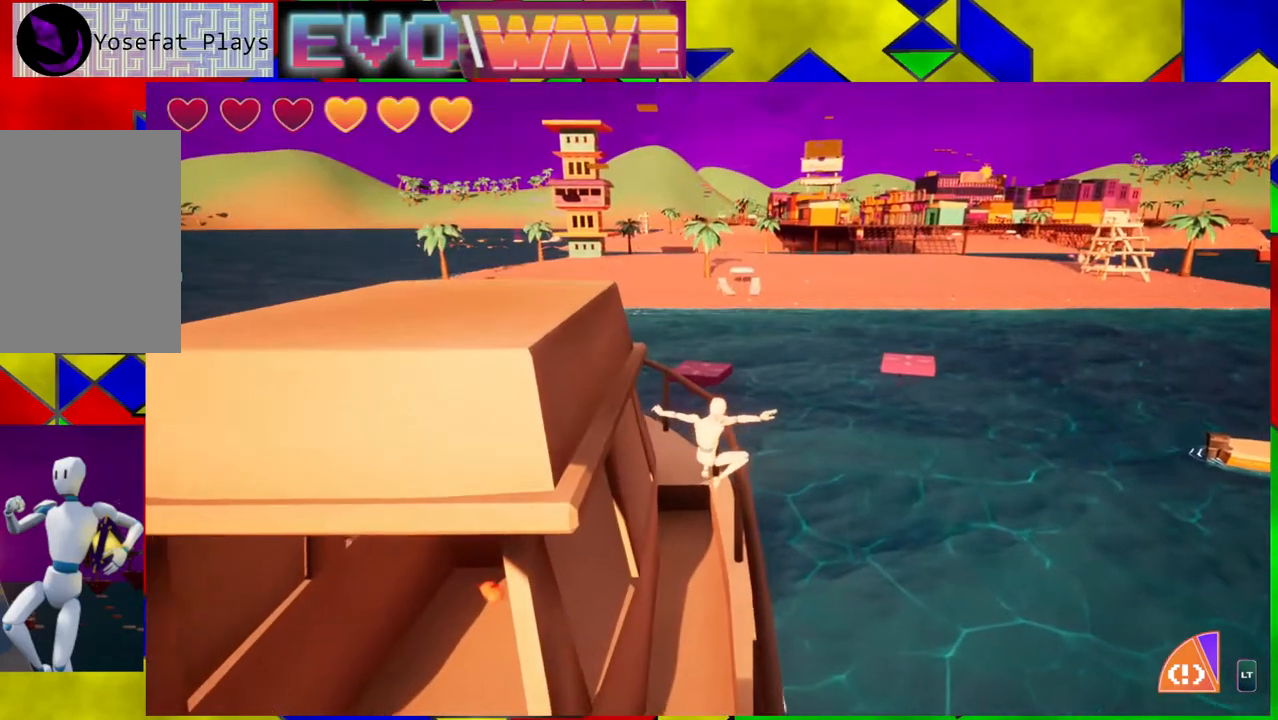
{"buttons": [], "left_stick": "center", "right_stick": "center", "events": [[33, "left_stick", "up-right"], [133, "left_stick", "up"], [300, "left_stick", "up-right"], [417, "left_stick", "center"]]}
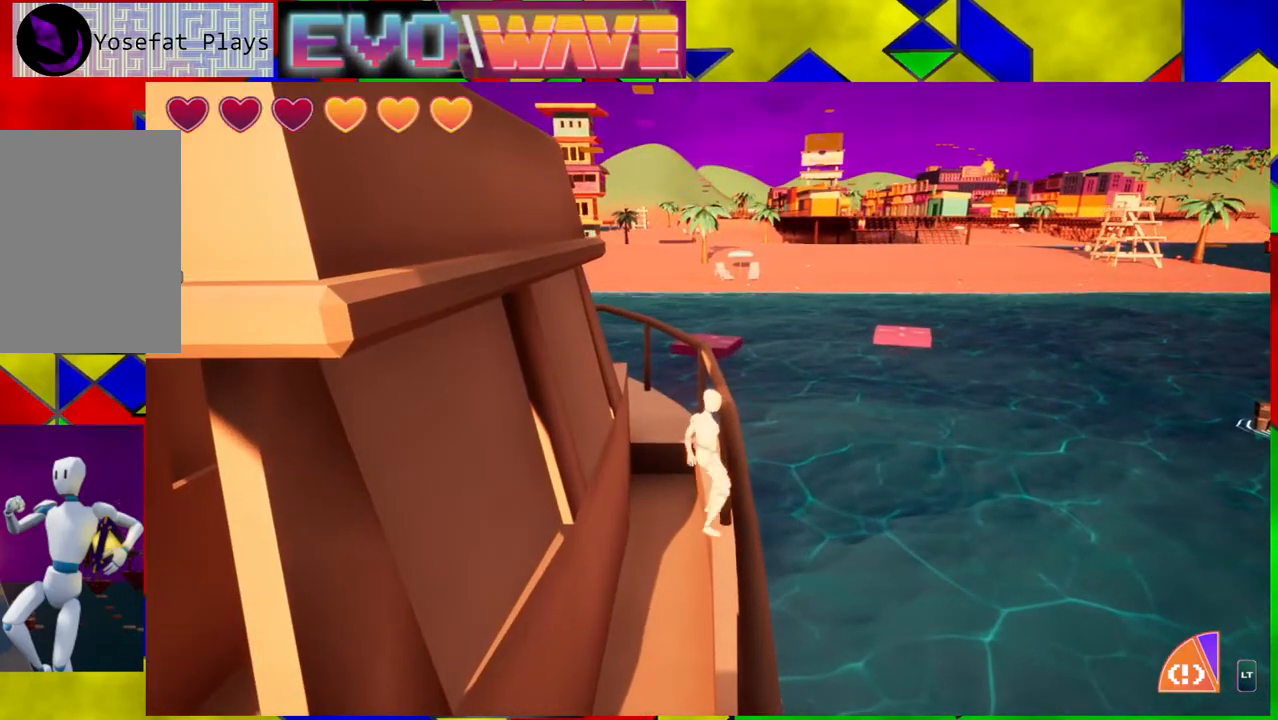
{"buttons": ["B"], "left_stick": "center", "right_stick": "center", "events": [[250, "B", "down"]]}
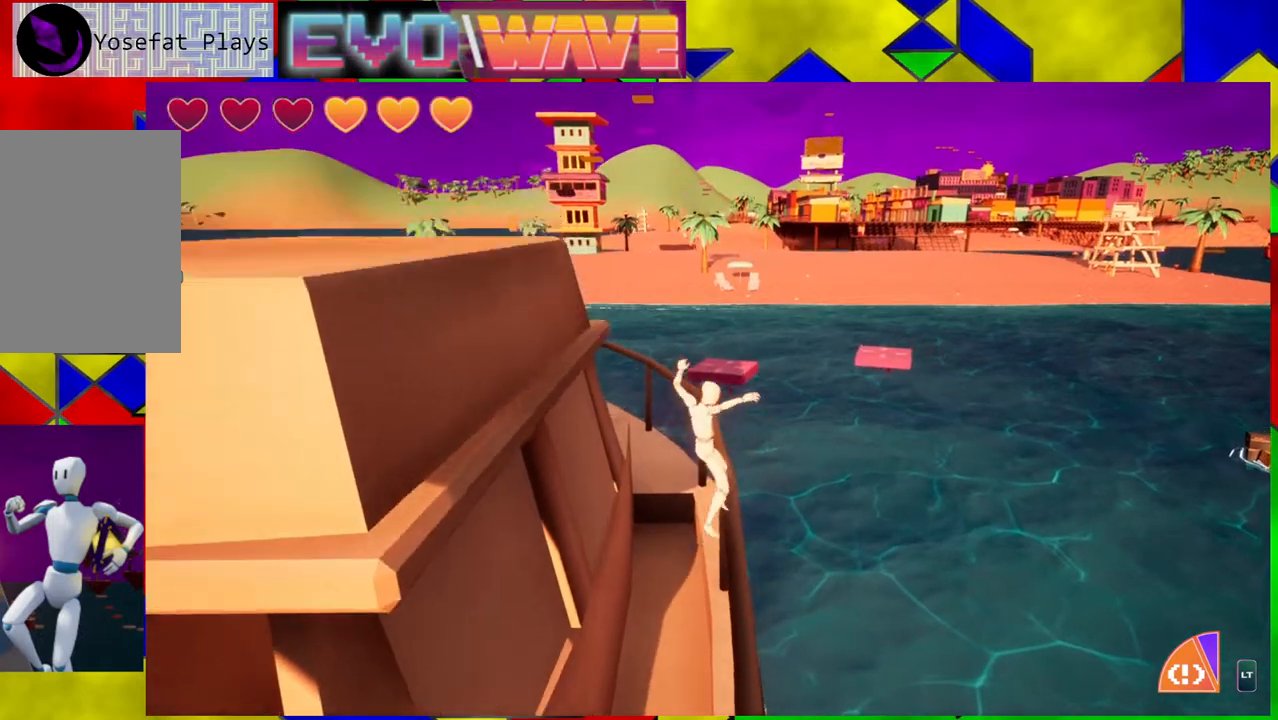
{"buttons": ["B"], "left_stick": "left", "right_stick": "center", "events": [[117, "B", "up"], [117, "left_stick", "left"], [217, "B", "down"]]}
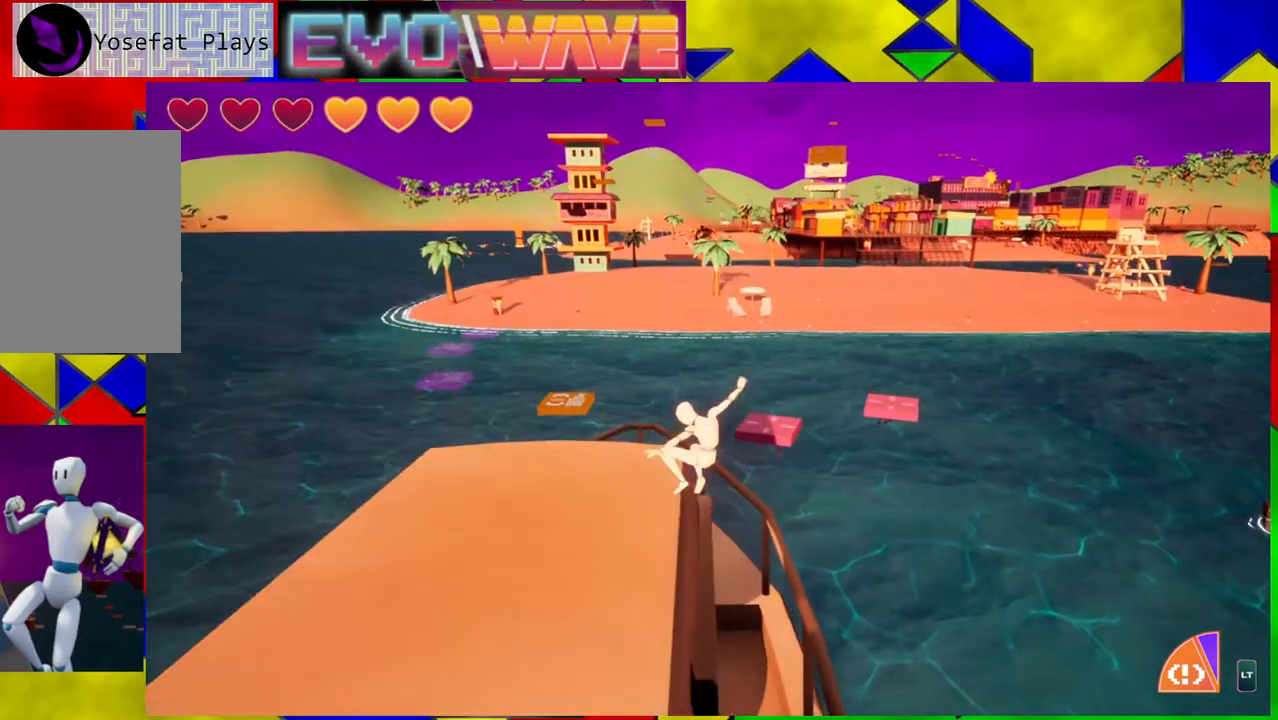
{"buttons": [], "left_stick": "center", "right_stick": "down", "events": [[117, "B", "up"], [267, "left_stick", "center"], [367, "right_stick", "down"]]}
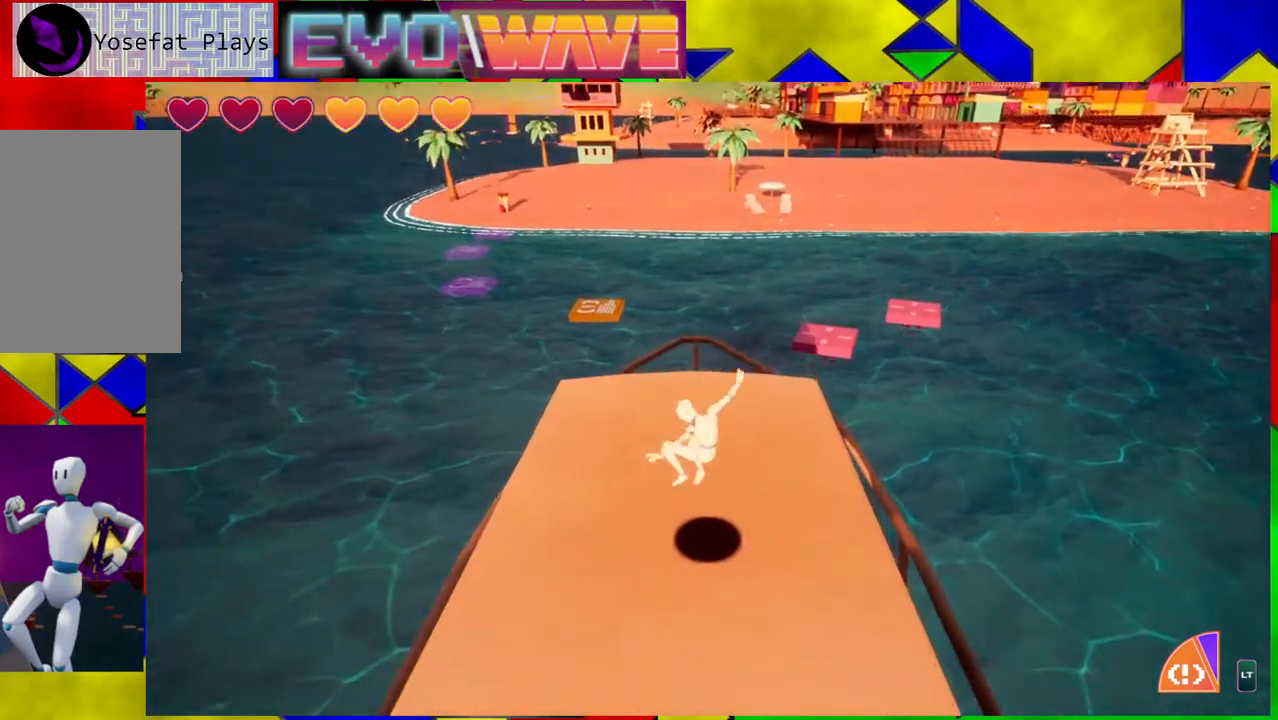
{"buttons": [], "left_stick": "up-left", "right_stick": "right", "events": [[250, "right_stick", "down-right"], [300, "left_stick", "left"], [367, "right_stick", "right"], [417, "left_stick", "up-left"]]}